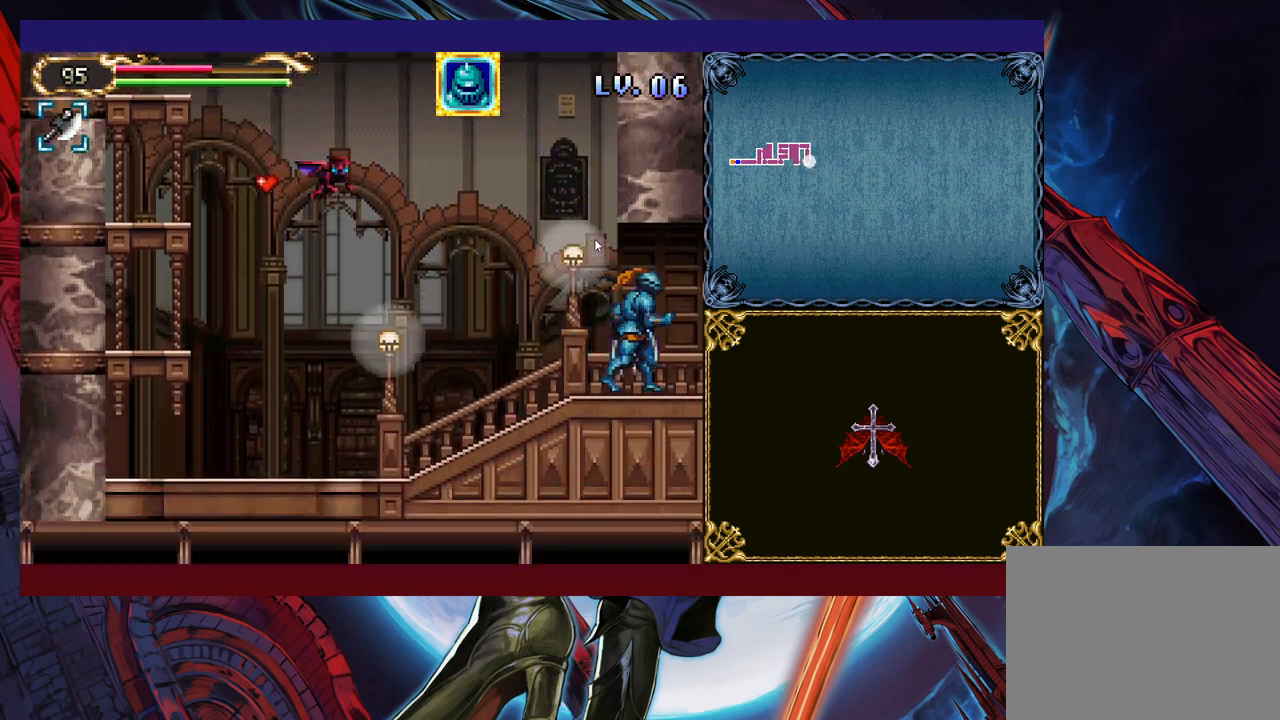
Gameplay with a controller (Xbox layout); each line is a JSON object with the inputs held at the frame after it. "events" lists button and stick changes between this image and that frame as [ms after this image, input, new state], when the widget could be followed in between. Not read: L2 R2 R3 right_stick.
{"buttons": [], "left_stick": "left", "events": [[500, "left_stick", "left"]]}
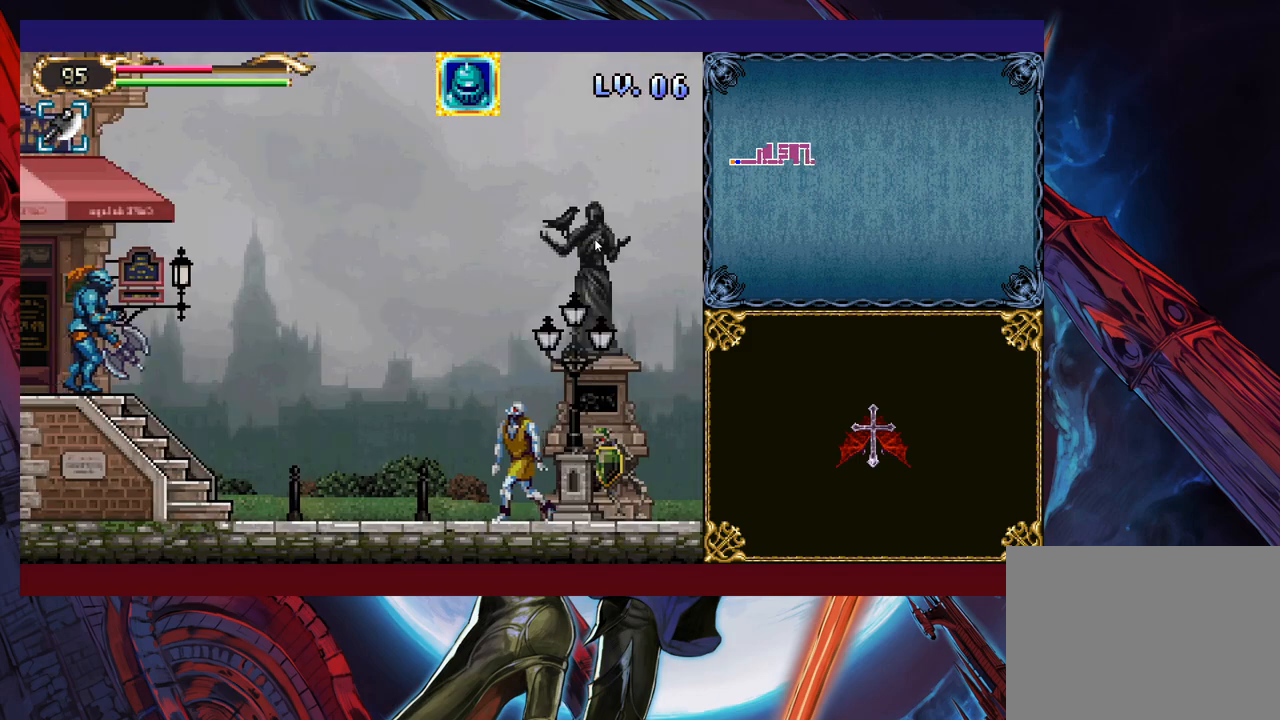
{"buttons": [], "left_stick": "right", "events": [[50, "B", "down"], [50, "Y", "down"], [83, "Y", "up"], [100, "B", "up"], [100, "left_stick", "right"]]}
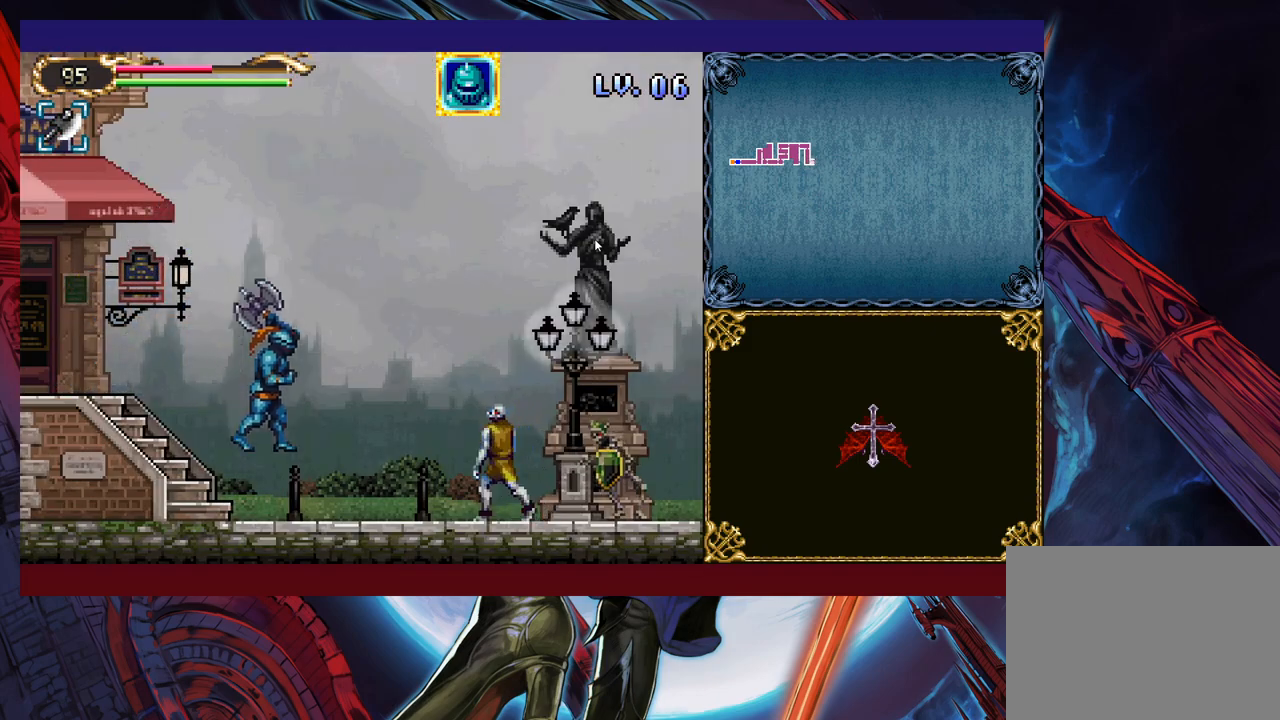
{"buttons": [], "left_stick": "right", "events": [[150, "B", "down"], [200, "B", "up"], [250, "X", "down"], [400, "X", "up"]]}
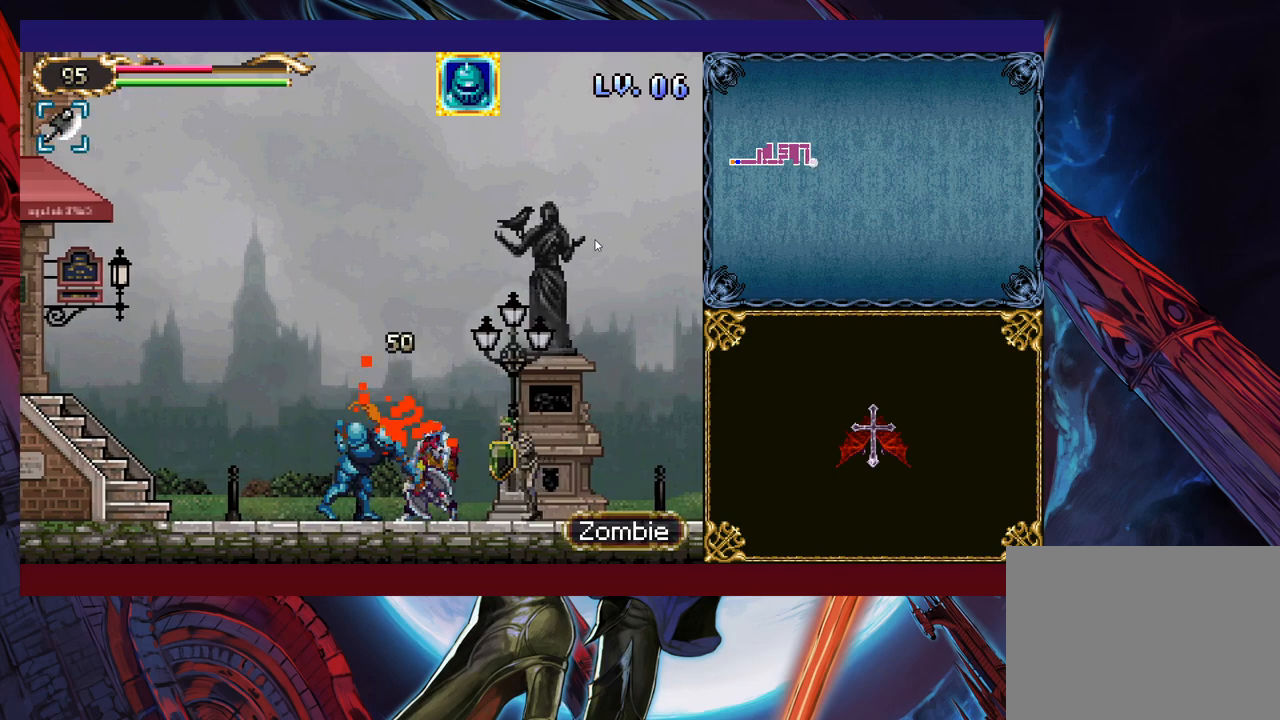
{"buttons": [], "left_stick": "right", "events": [[50, "B", "down"], [133, "B", "up"], [150, "X", "down"], [283, "X", "up"]]}
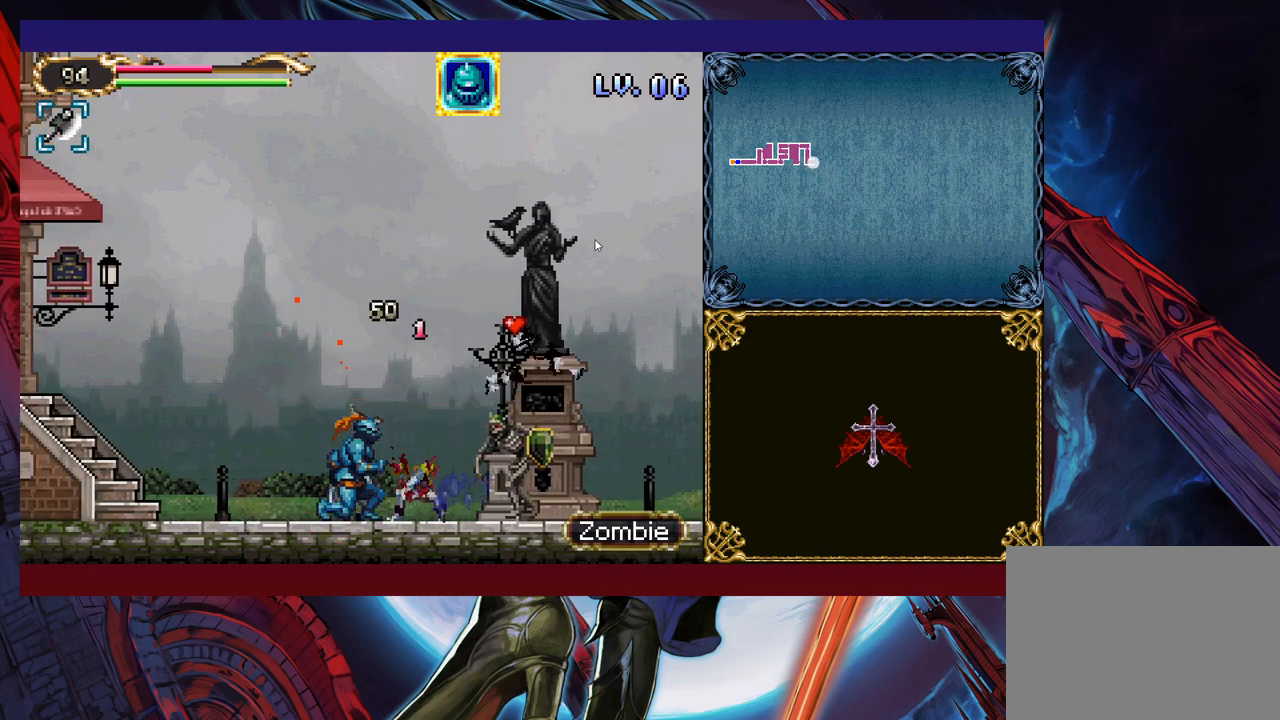
{"buttons": [], "left_stick": "right", "events": [[150, "B", "down"], [250, "B", "up"], [283, "X", "down"], [483, "X", "up"]]}
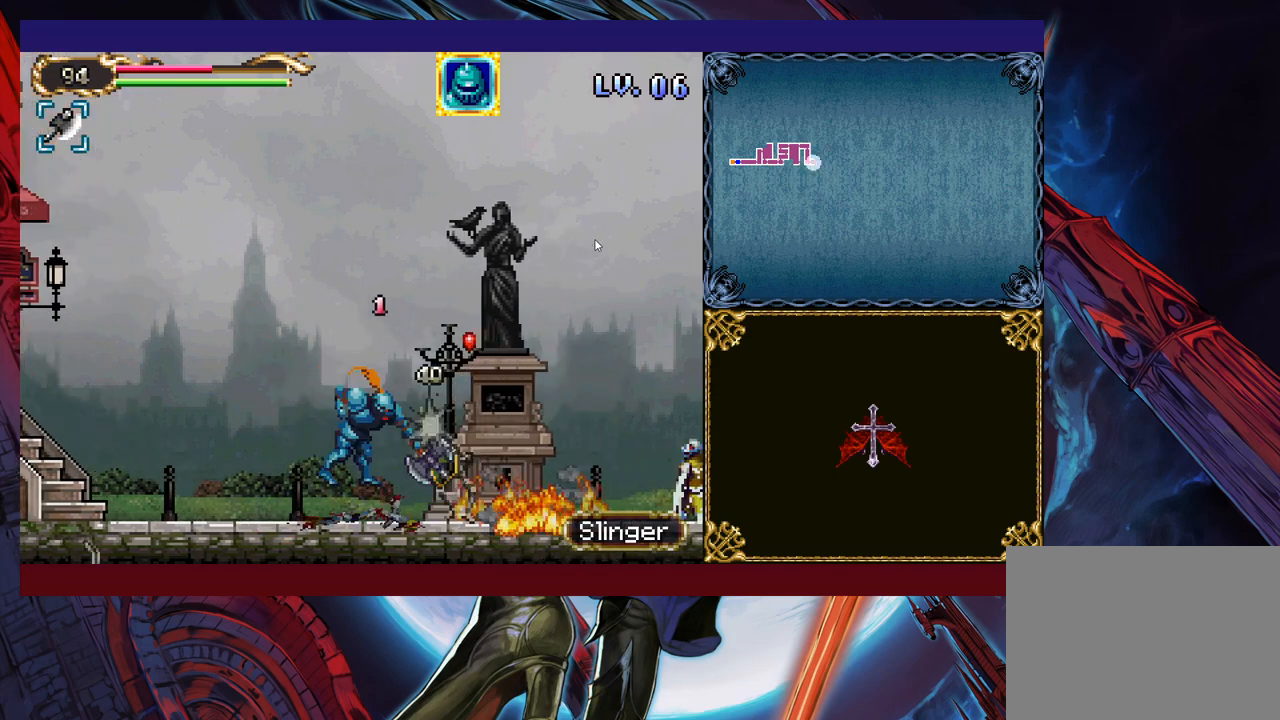
{"buttons": [], "left_stick": "right", "events": [[200, "B", "down"], [283, "B", "up"], [333, "X", "down"], [500, "X", "up"]]}
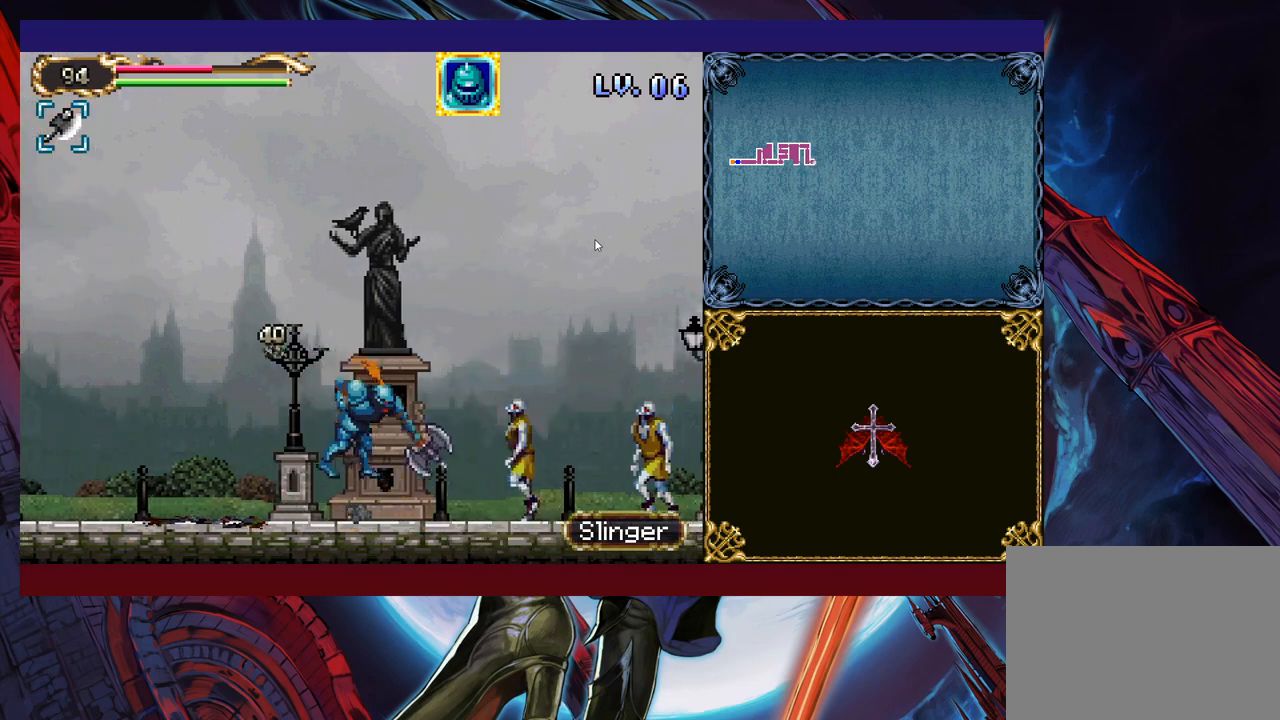
{"buttons": [], "left_stick": "right", "events": [[150, "B", "down"], [200, "B", "up"], [250, "X", "down"], [433, "X", "up"]]}
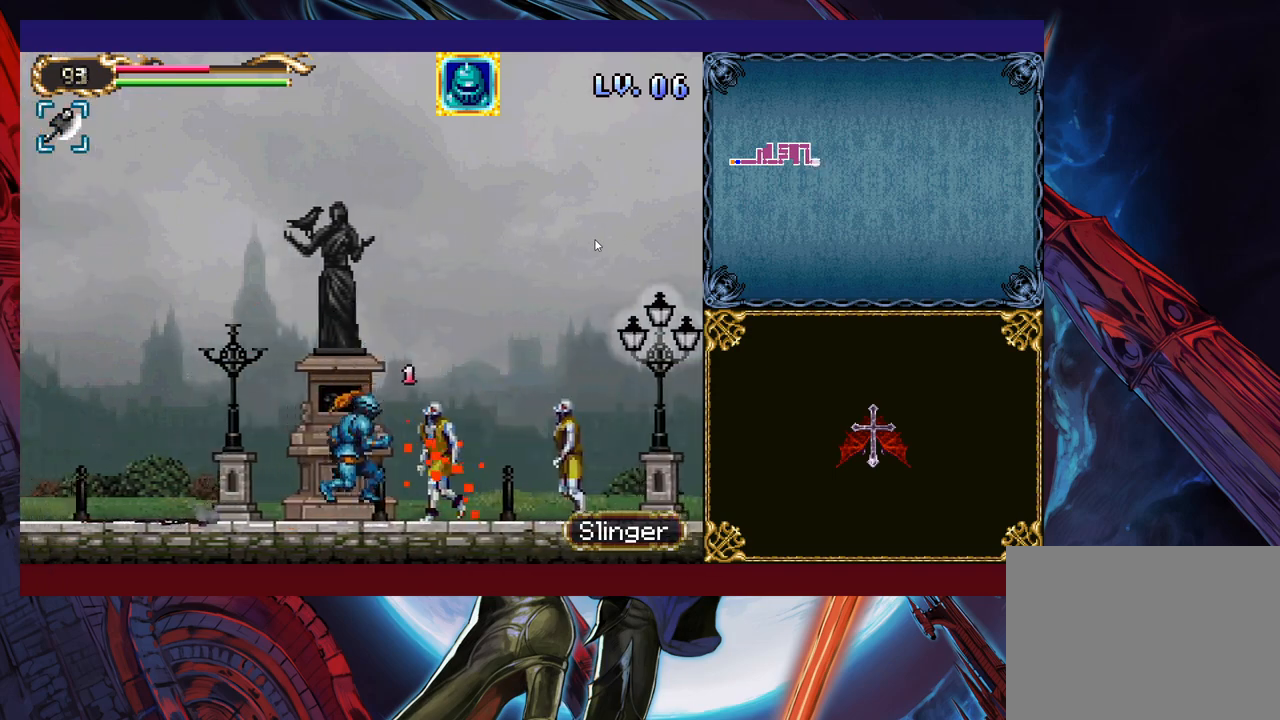
{"buttons": [], "left_stick": "right", "events": [[150, "B", "down"], [200, "B", "up"], [250, "X", "down"], [350, "X", "up"]]}
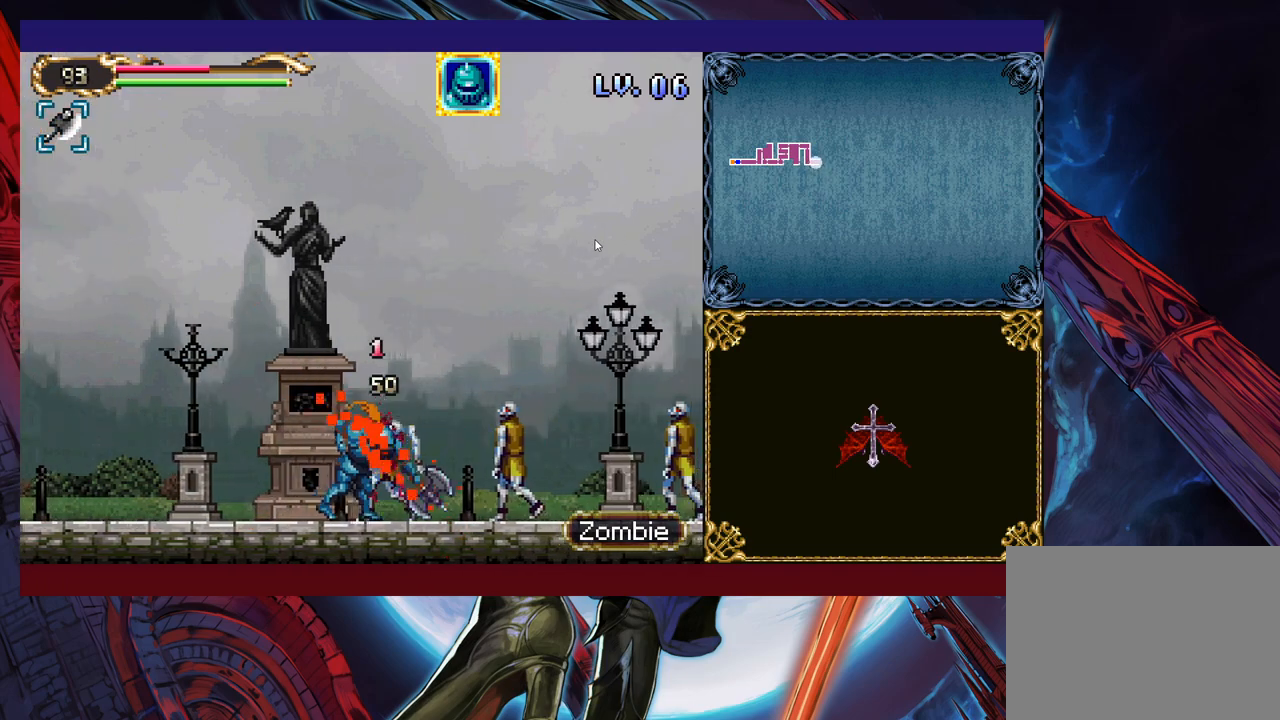
{"buttons": [], "left_stick": "right", "events": [[50, "B", "down"], [100, "B", "up"], [133, "X", "down"], [250, "X", "up"]]}
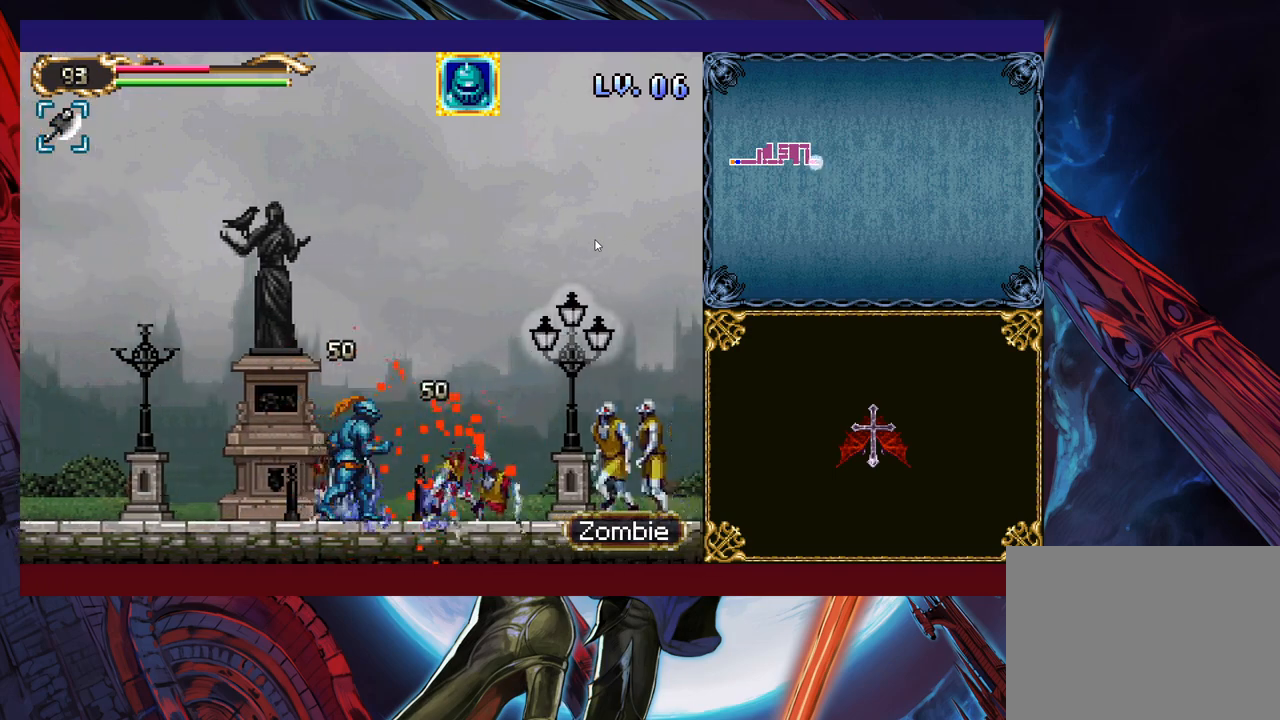
{"buttons": [], "left_stick": "right", "events": [[233, "B", "down"], [300, "B", "up"], [333, "X", "down"], [500, "X", "up"]]}
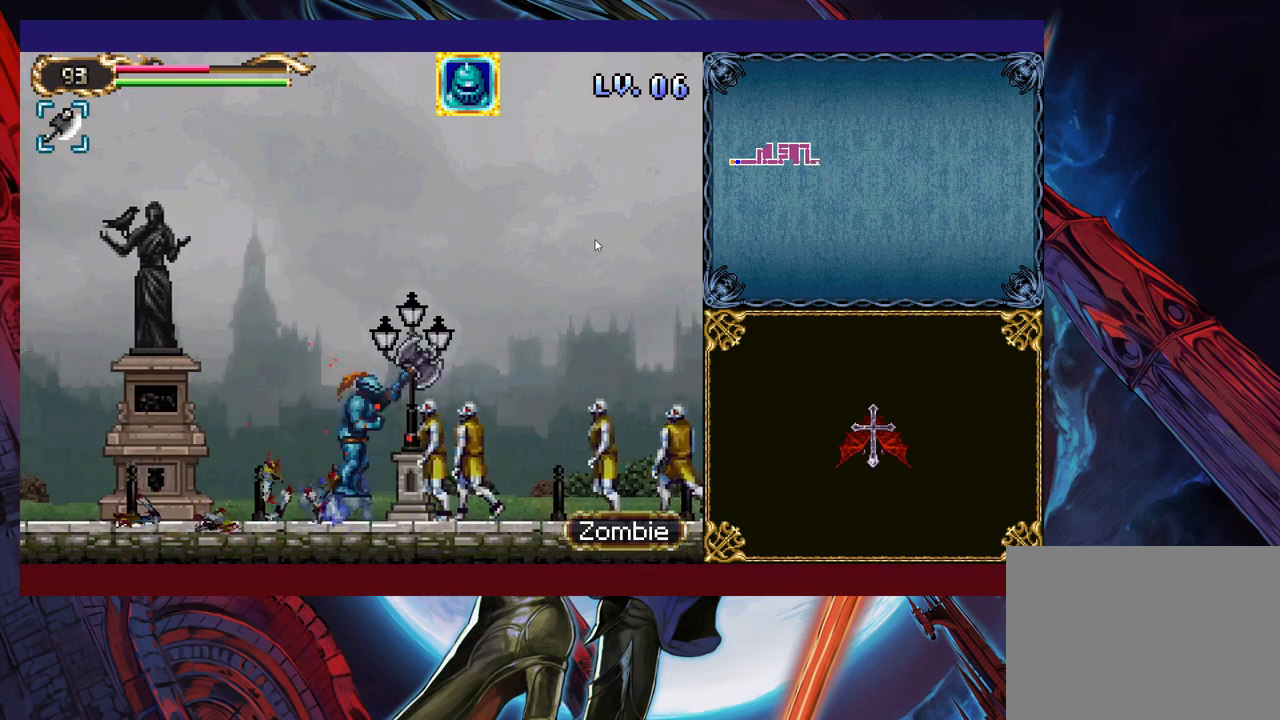
{"buttons": [], "left_stick": "right", "events": [[183, "B", "down"], [250, "B", "up"], [283, "X", "down"], [450, "X", "up"]]}
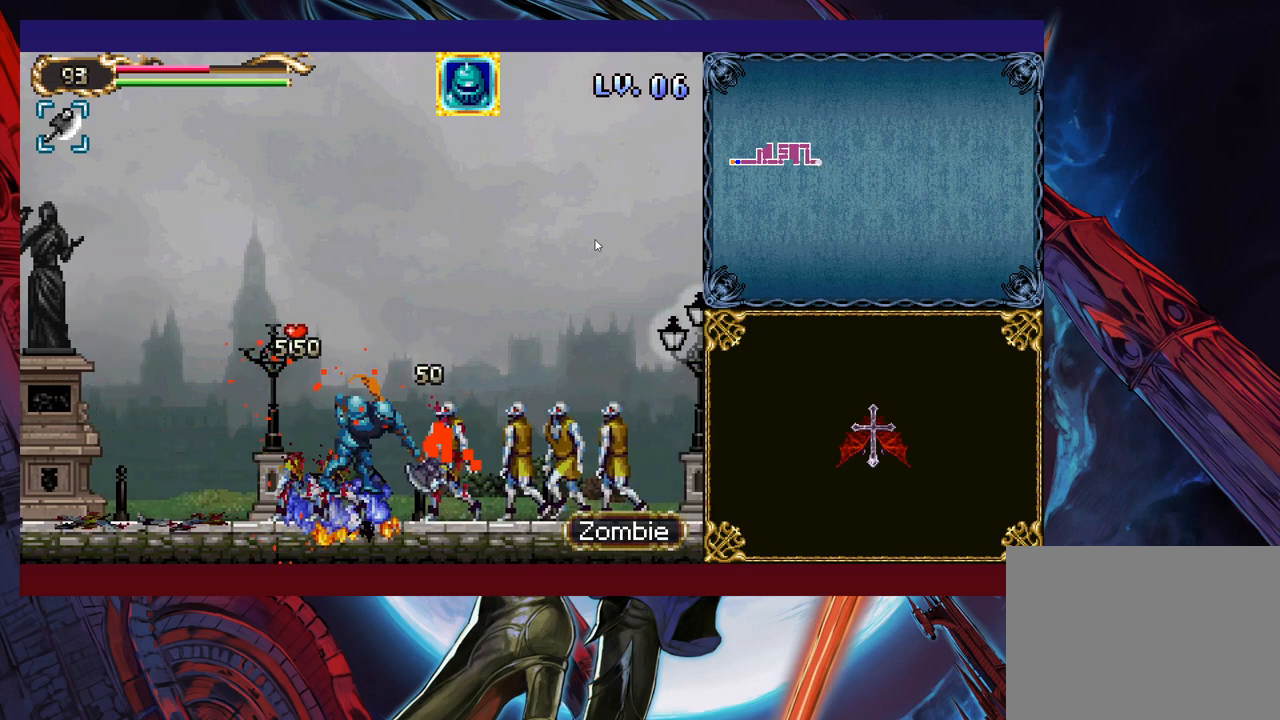
{"buttons": [], "left_stick": "right", "events": [[150, "B", "down"], [233, "B", "up"], [250, "X", "down"], [433, "X", "up"]]}
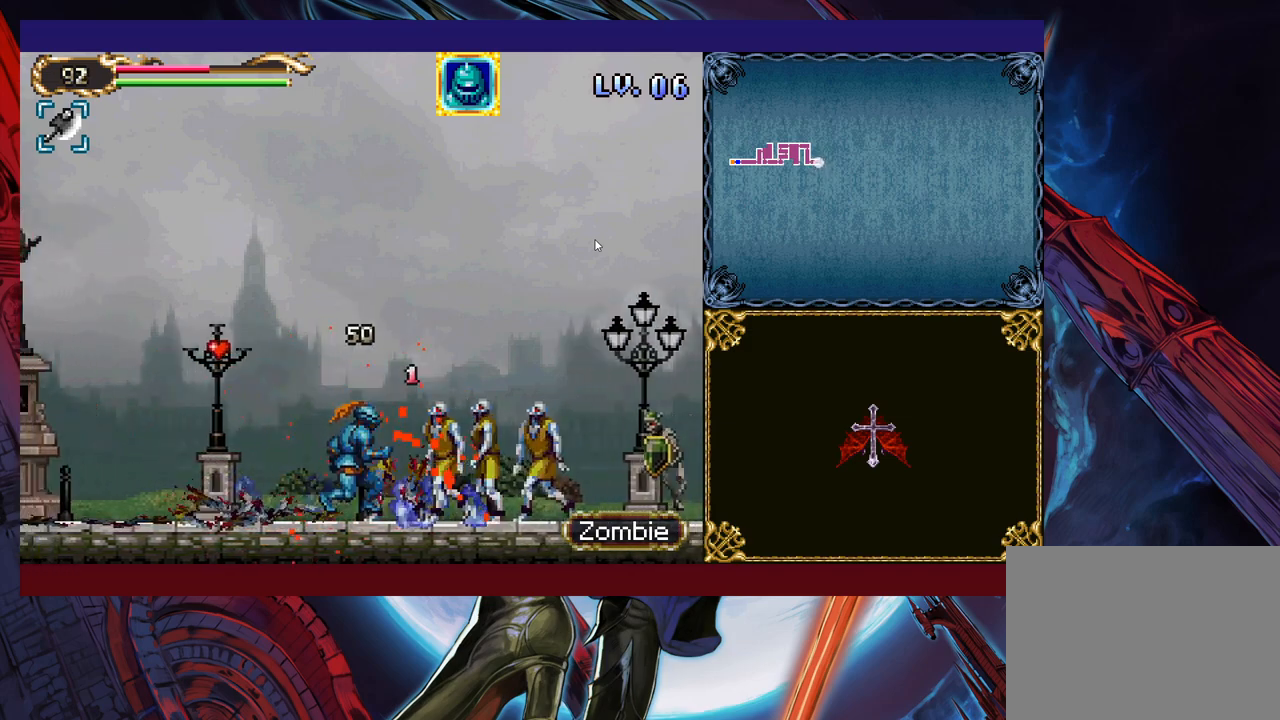
{"buttons": [], "left_stick": "right", "events": [[200, "X", "down"], [350, "X", "up"]]}
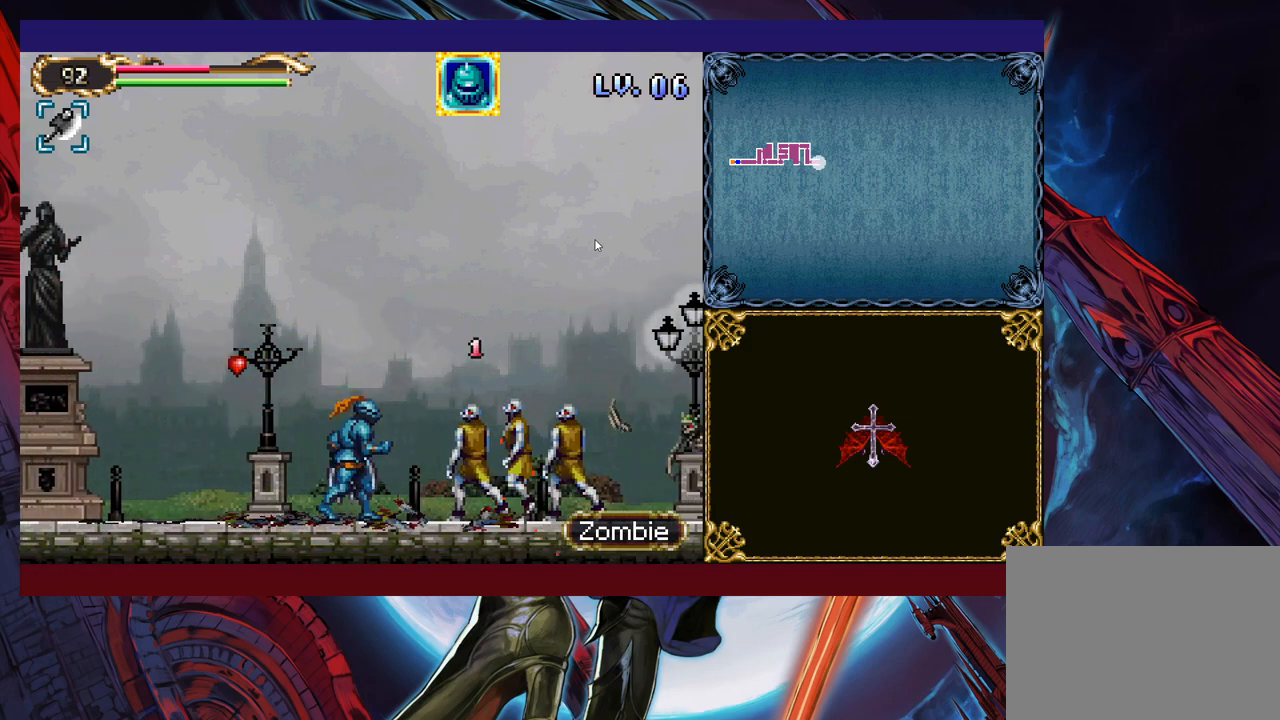
{"buttons": [], "left_stick": "right", "events": [[200, "B", "down"], [283, "B", "up"], [300, "X", "down"], [433, "X", "up"]]}
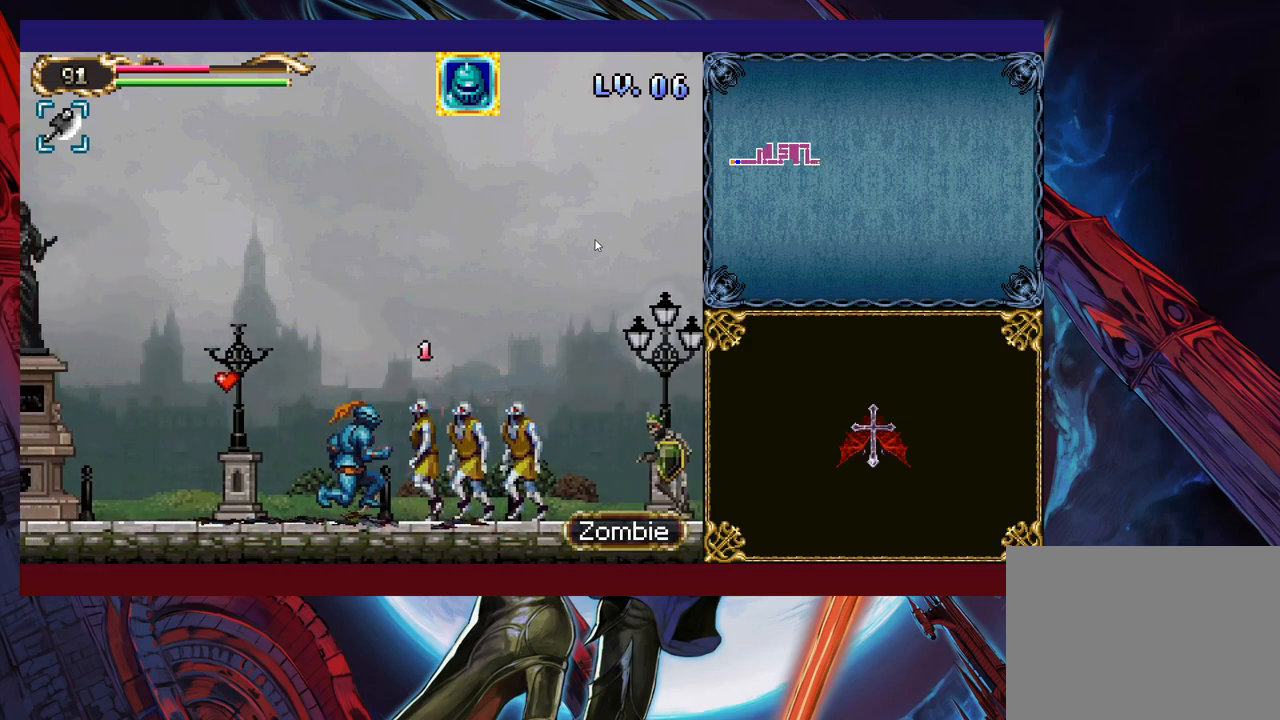
{"buttons": [], "left_stick": "right", "events": [[33, "left_stick", "center"], [150, "B", "down"], [200, "B", "up"], [200, "X", "down"], [250, "left_stick", "right"], [350, "X", "up"]]}
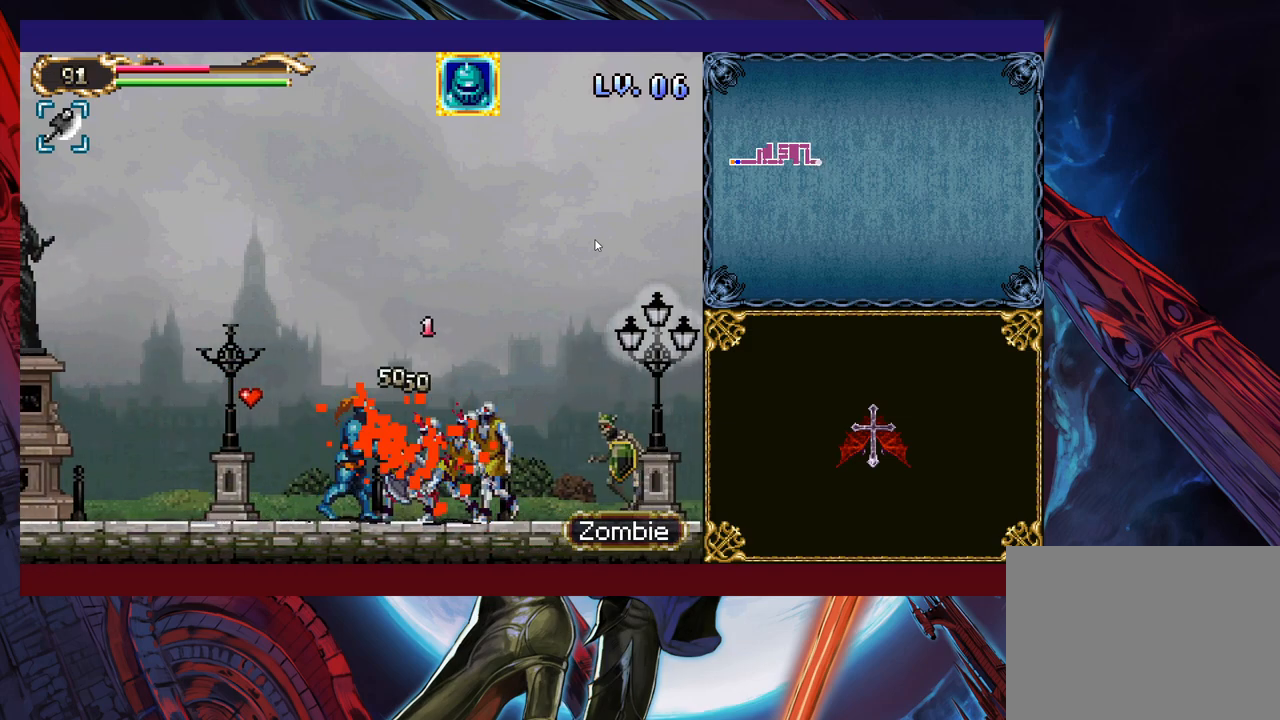
{"buttons": ["X"], "left_stick": "right", "events": [[33, "B", "down"], [83, "B", "up"], [100, "X", "down"], [233, "X", "up"], [450, "B", "down"], [500, "B", "up"], [500, "X", "down"]]}
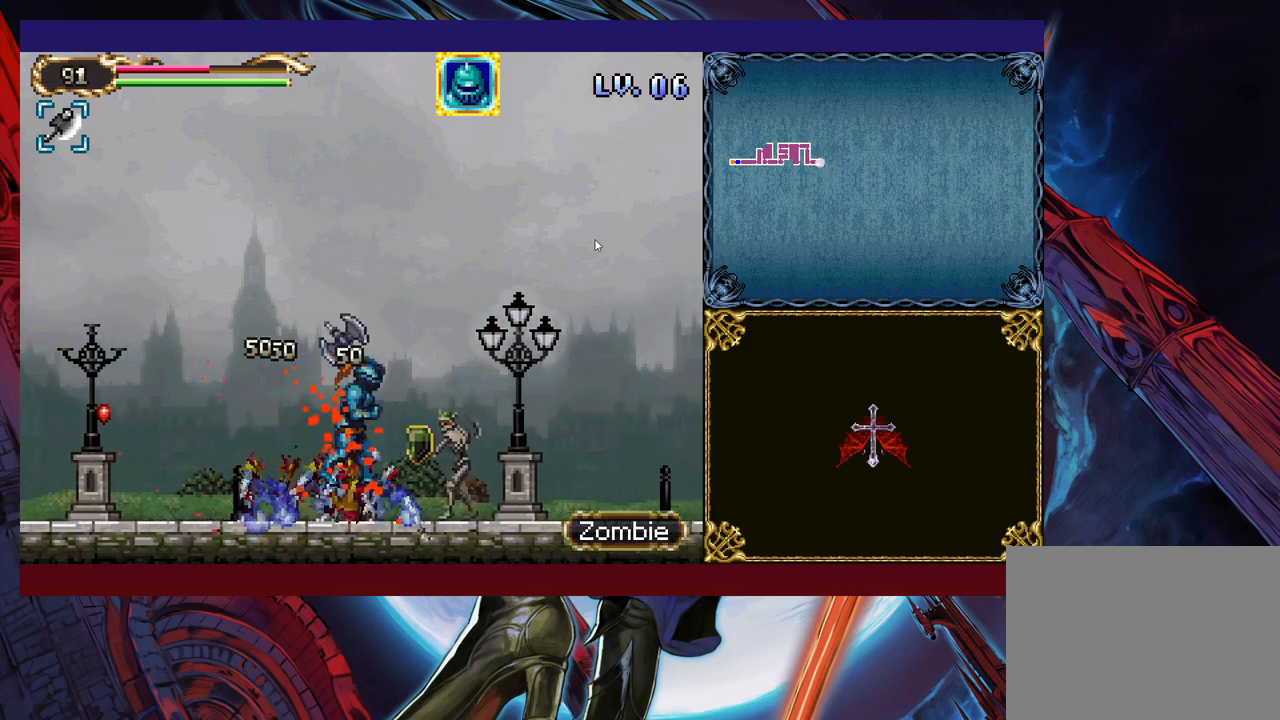
{"buttons": ["X"], "left_stick": "right", "events": [[150, "X", "up"], [350, "B", "down"], [433, "B", "up"], [450, "X", "down"]]}
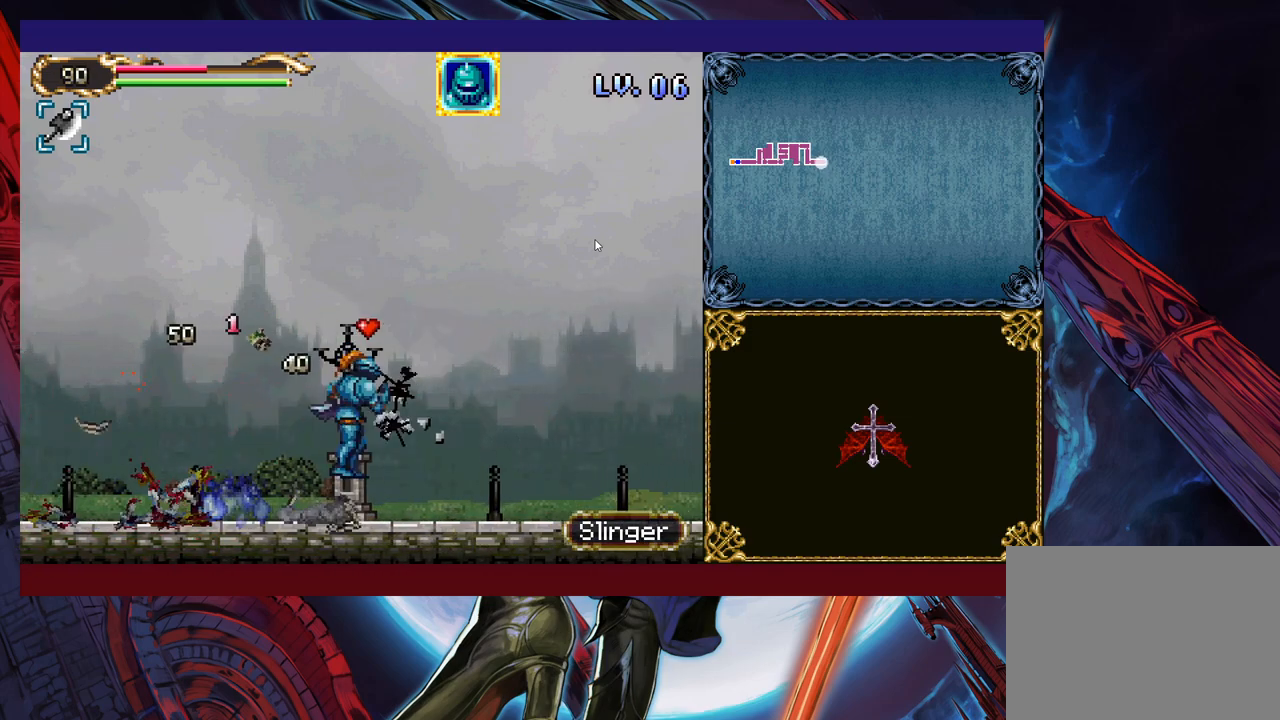
{"buttons": [], "left_stick": "right", "events": [[100, "X", "up"], [283, "B", "down"], [350, "B", "up"], [350, "X", "down"], [500, "X", "up"]]}
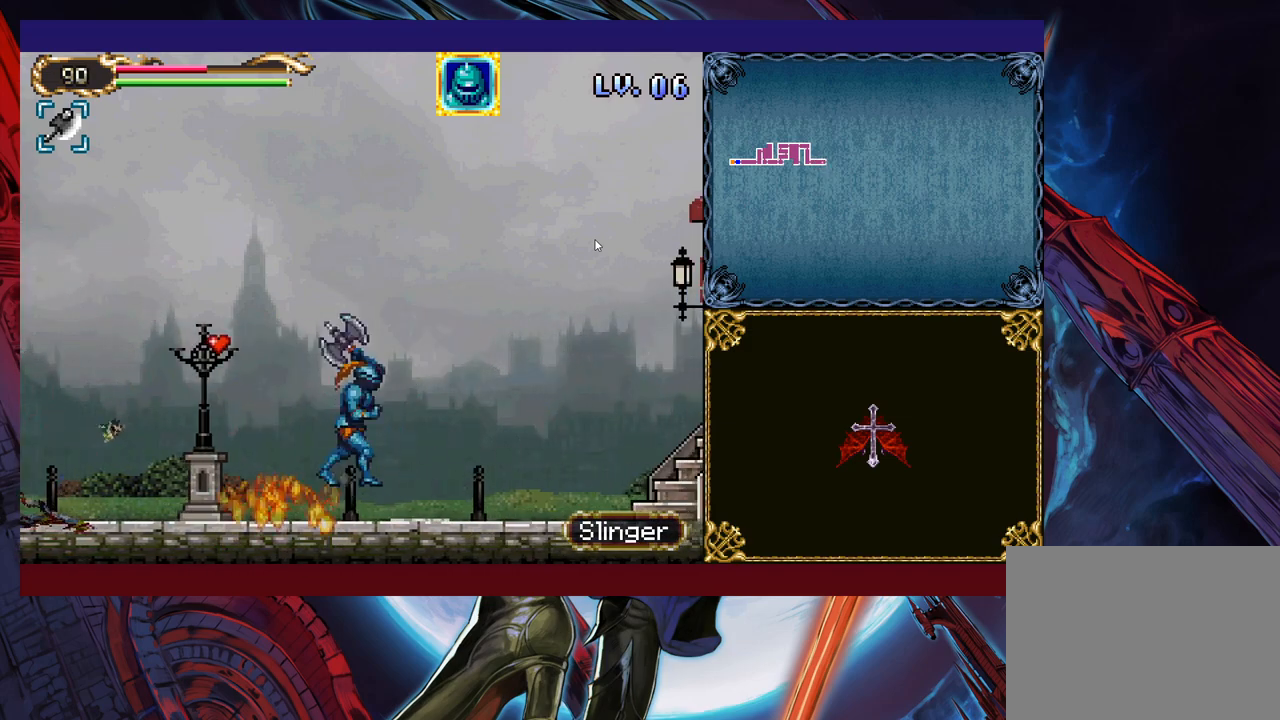
{"buttons": [], "left_stick": "right", "events": [[150, "B", "down"], [250, "B", "up"], [283, "X", "down"], [400, "X", "up"]]}
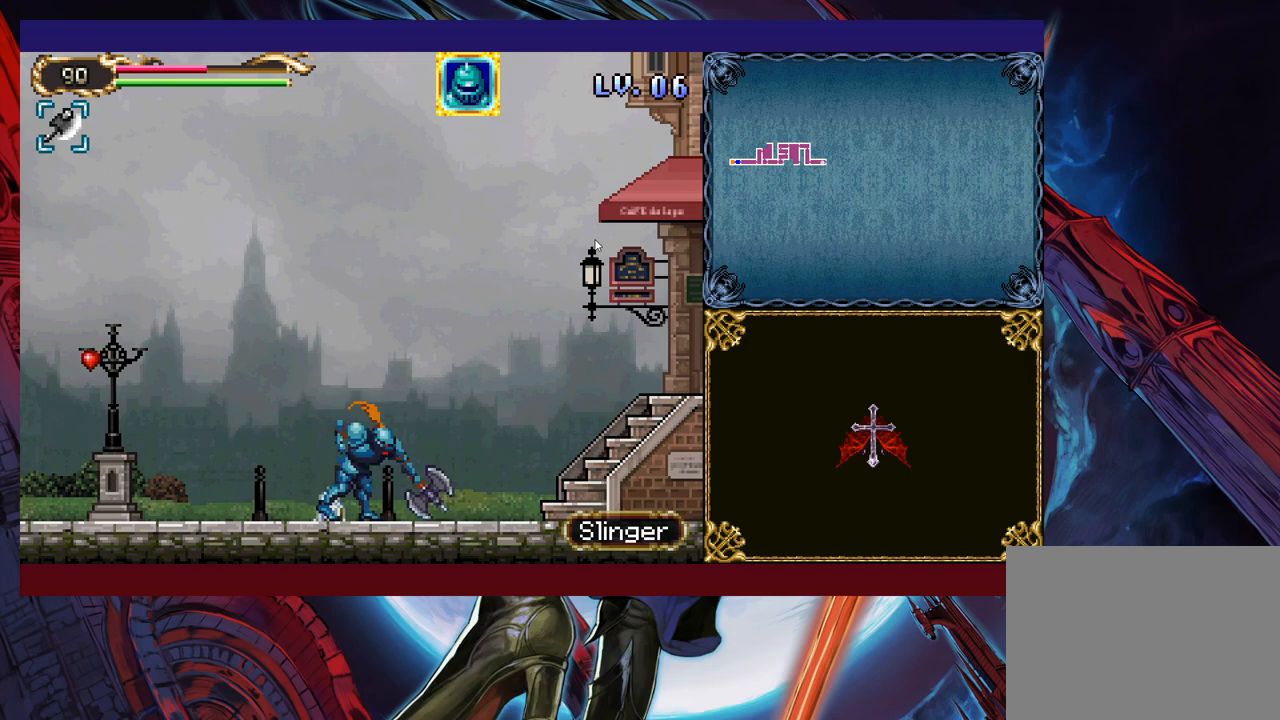
{"buttons": ["B"], "left_stick": "right", "events": [[250, "B", "down"]]}
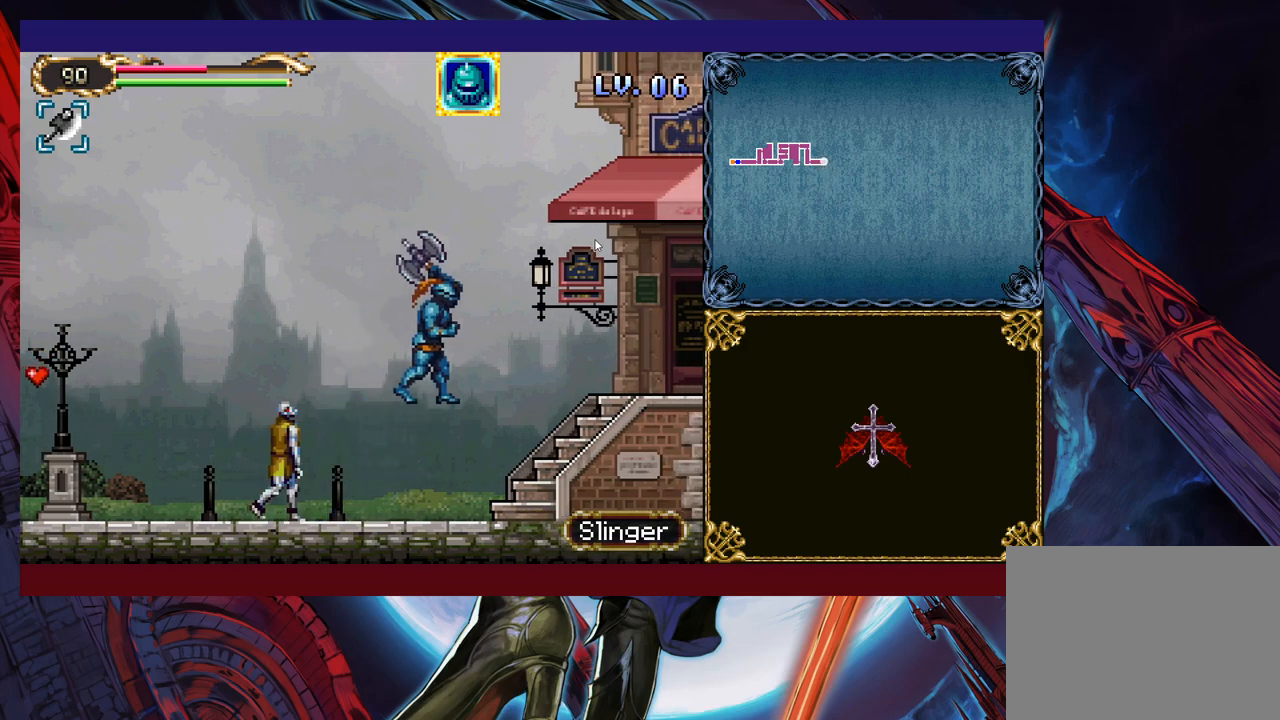
{"buttons": [], "left_stick": "right", "events": [[250, "B", "up"]]}
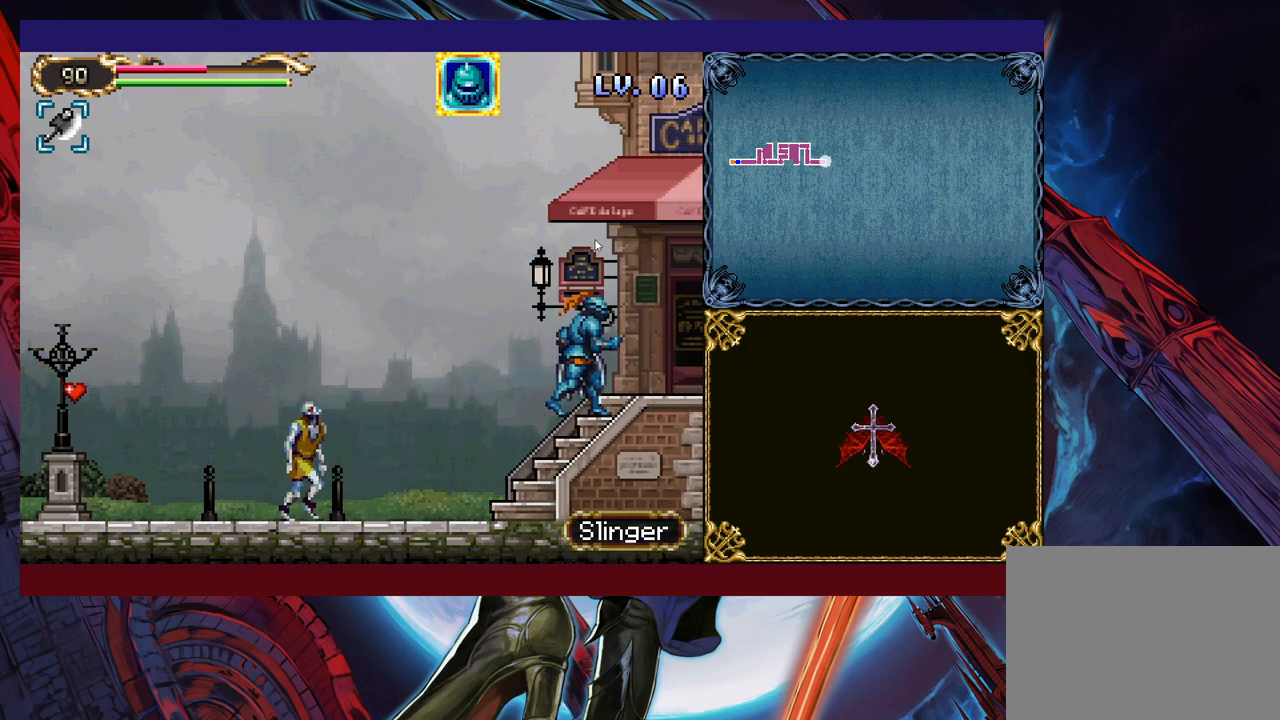
{"buttons": [], "left_stick": "right", "events": []}
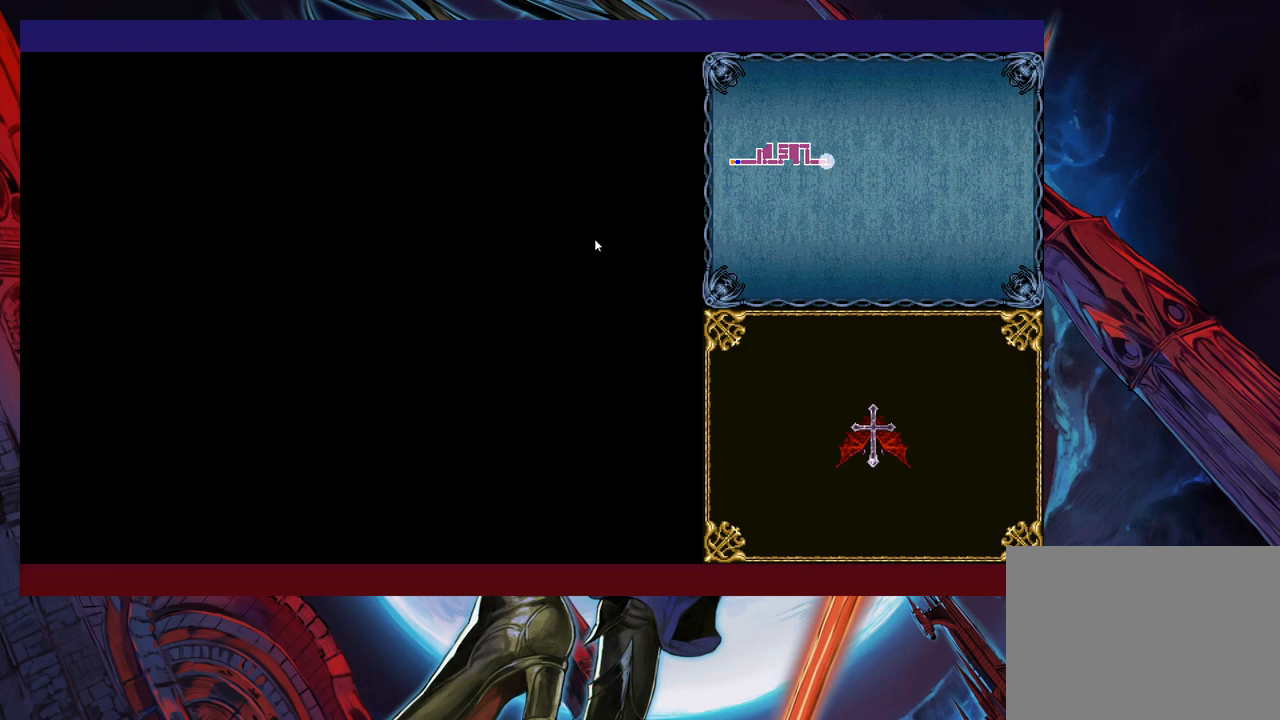
{"buttons": [], "left_stick": "right", "events": [[83, "B", "down"], [150, "B", "up"]]}
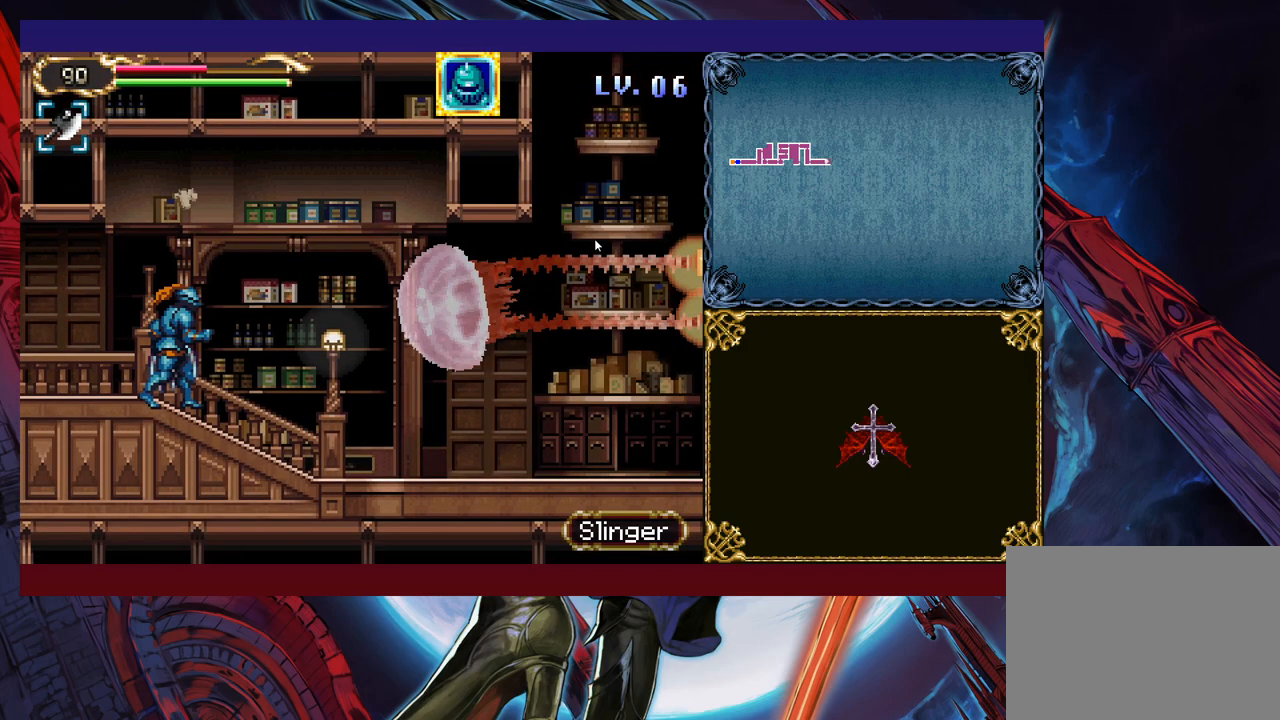
{"buttons": [], "left_stick": "right", "events": [[50, "left_stick", "center"], [333, "left_stick", "right"]]}
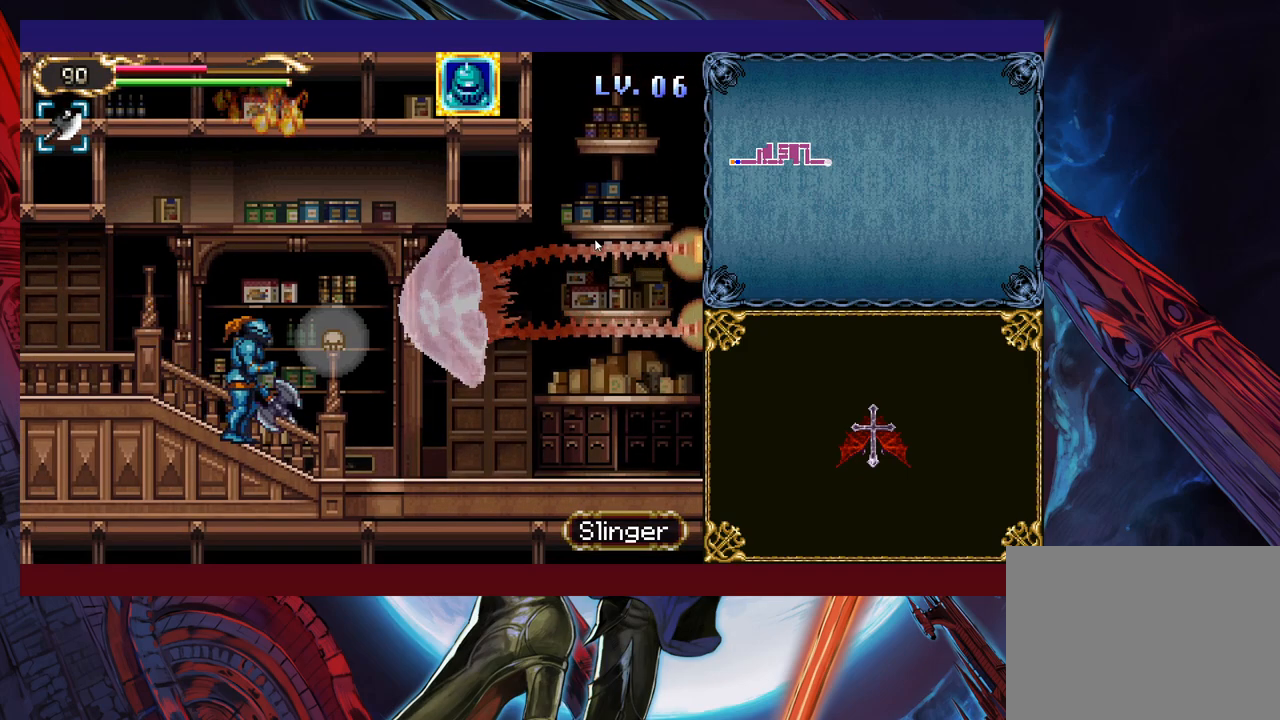
{"buttons": [], "left_stick": "up", "events": [[283, "left_stick", "up"]]}
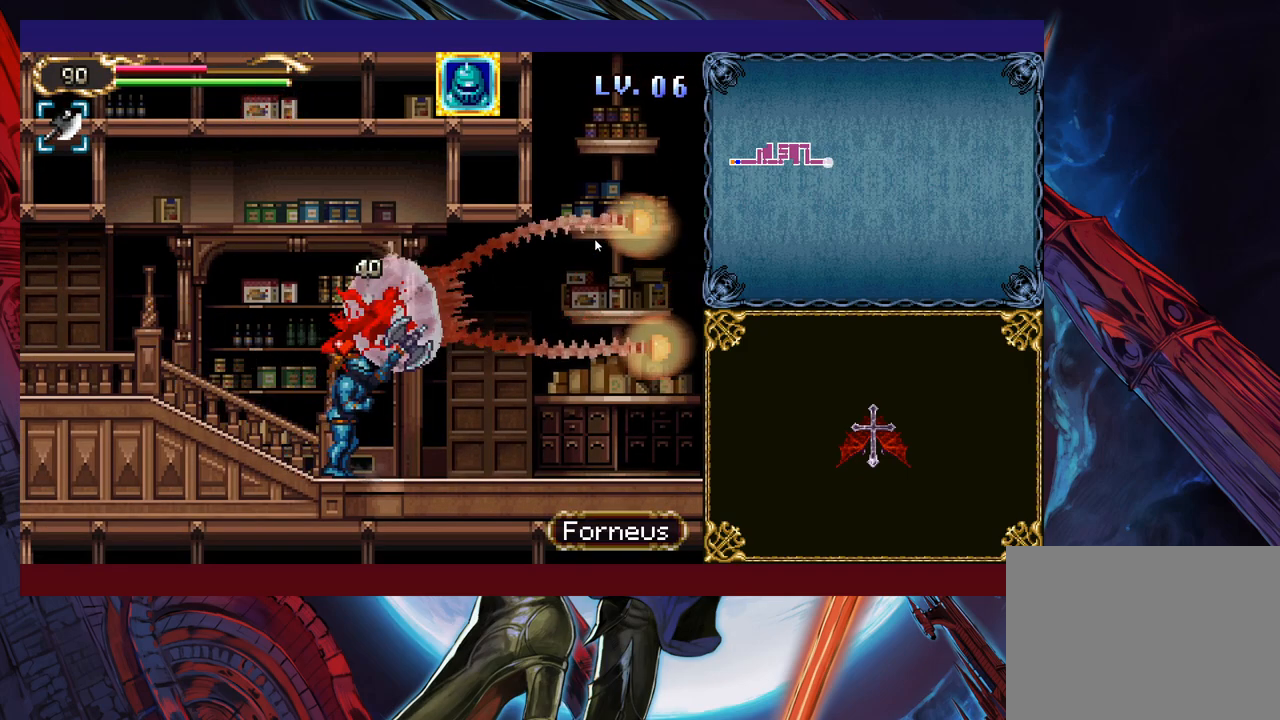
{"buttons": [], "left_stick": "up", "events": []}
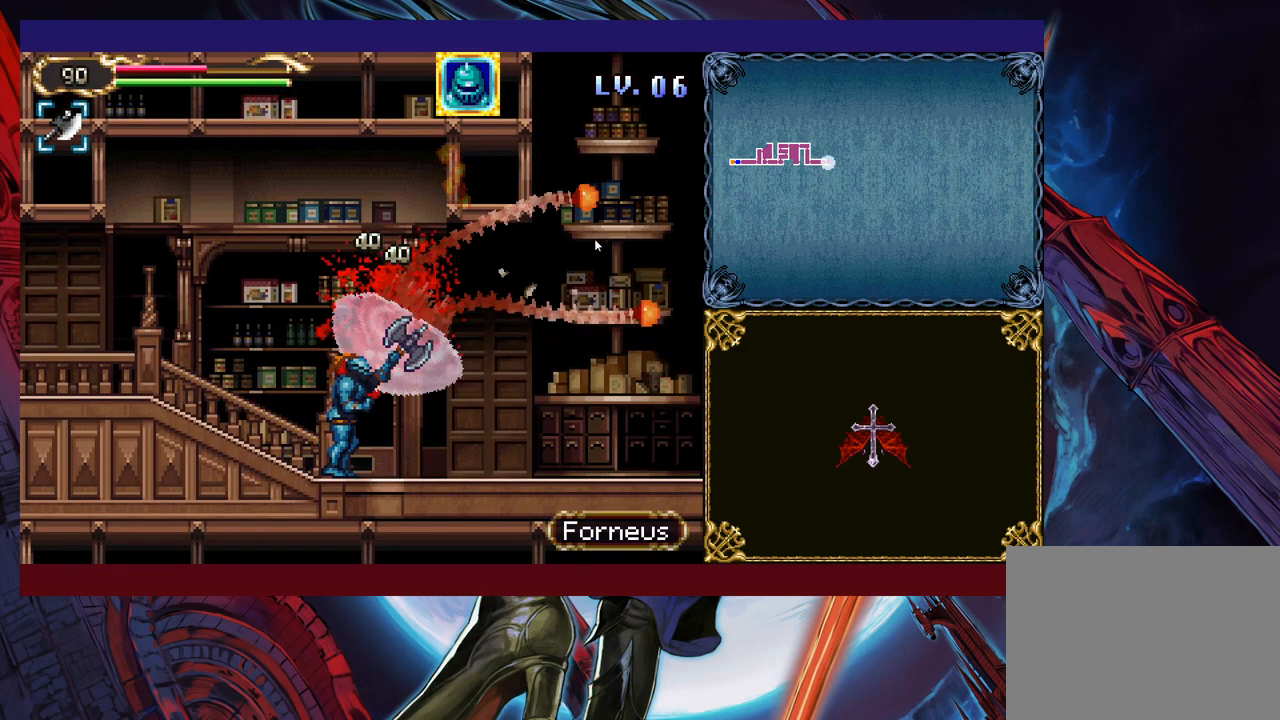
{"buttons": [], "left_stick": "up", "events": []}
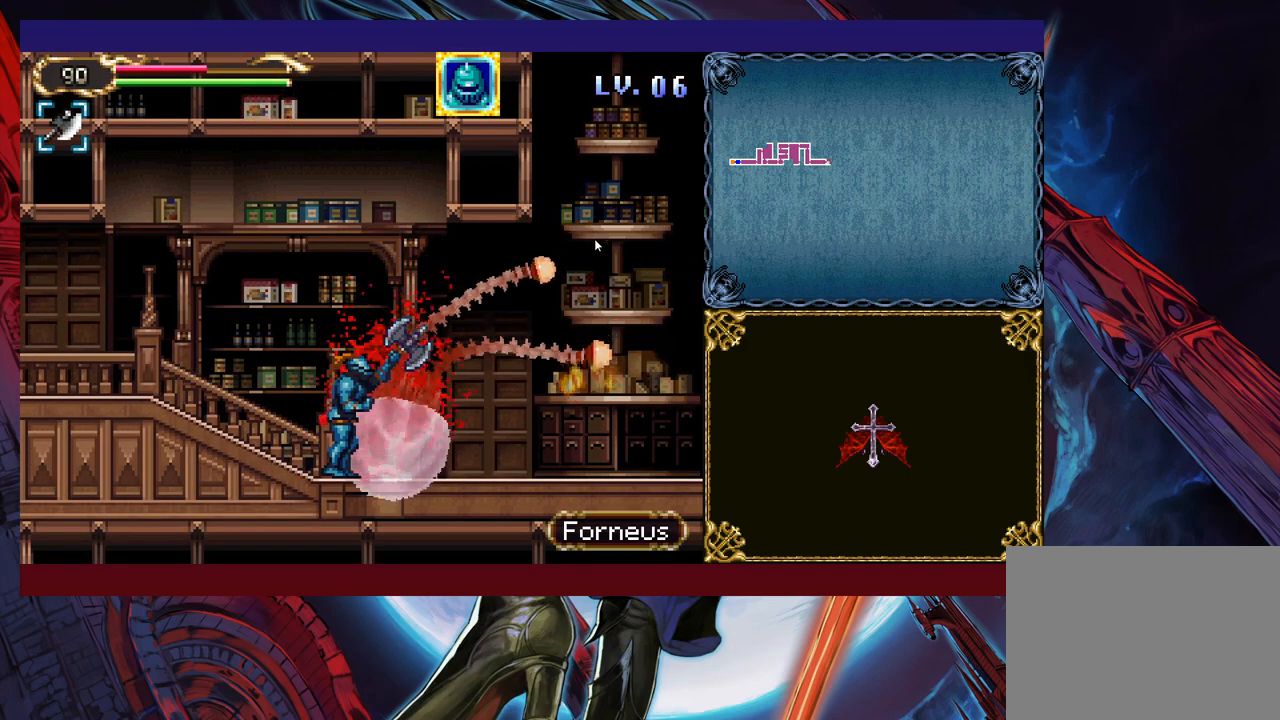
{"buttons": [], "left_stick": "up", "events": []}
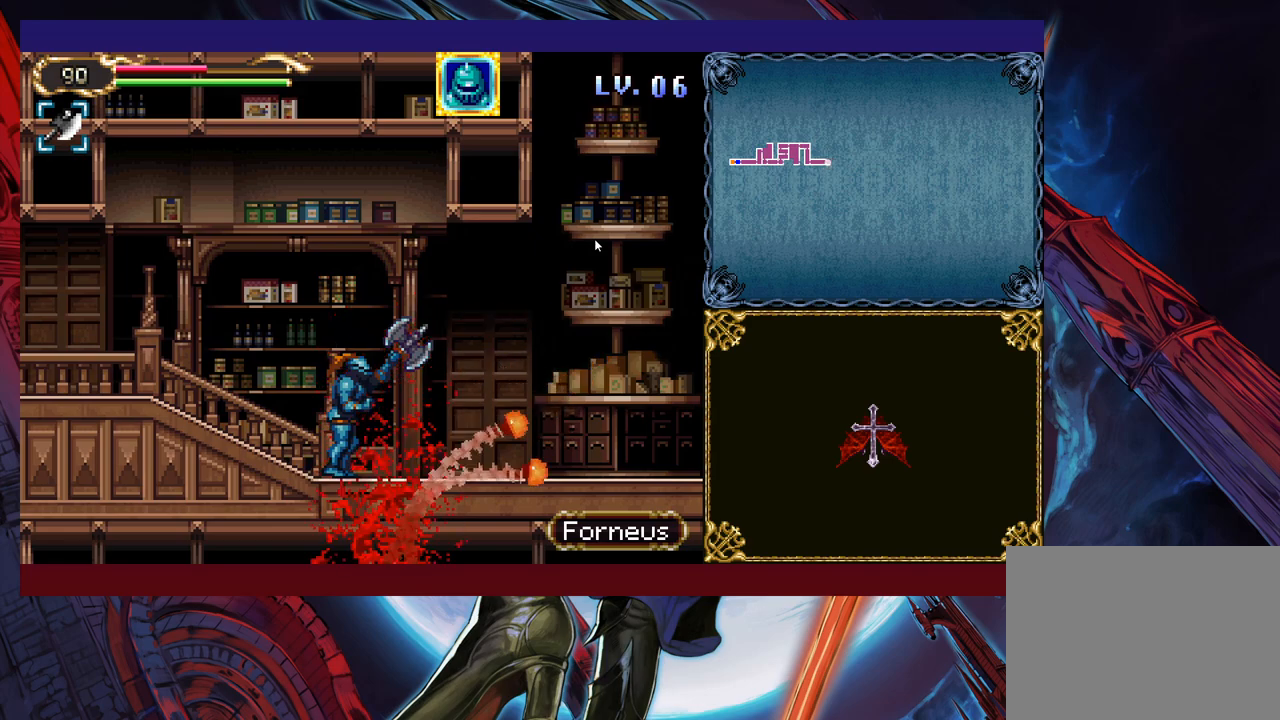
{"buttons": [], "left_stick": "up", "events": []}